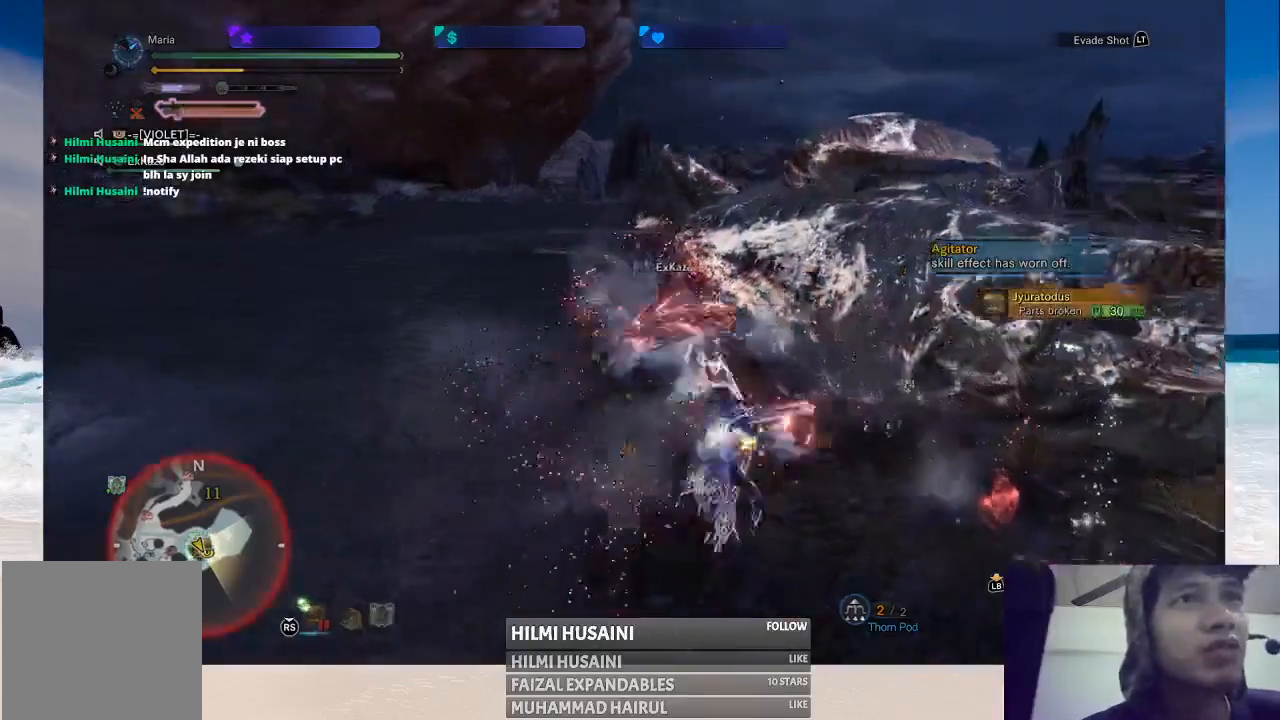
Gameplay with a controller (Xbox layout); each line is a JSON object with the inputs held at the frame after it. "events" lists button and stick changes between this image and that frame as [ms after this image, input, new state], when the widget could be followed in between. Not read: L1 L3 R1 R3.
{"buttons": [], "left_stick": "up-right", "right_stick": "center", "events": [[50, "B", "up"], [317, "B", "down"], [400, "B", "up"]]}
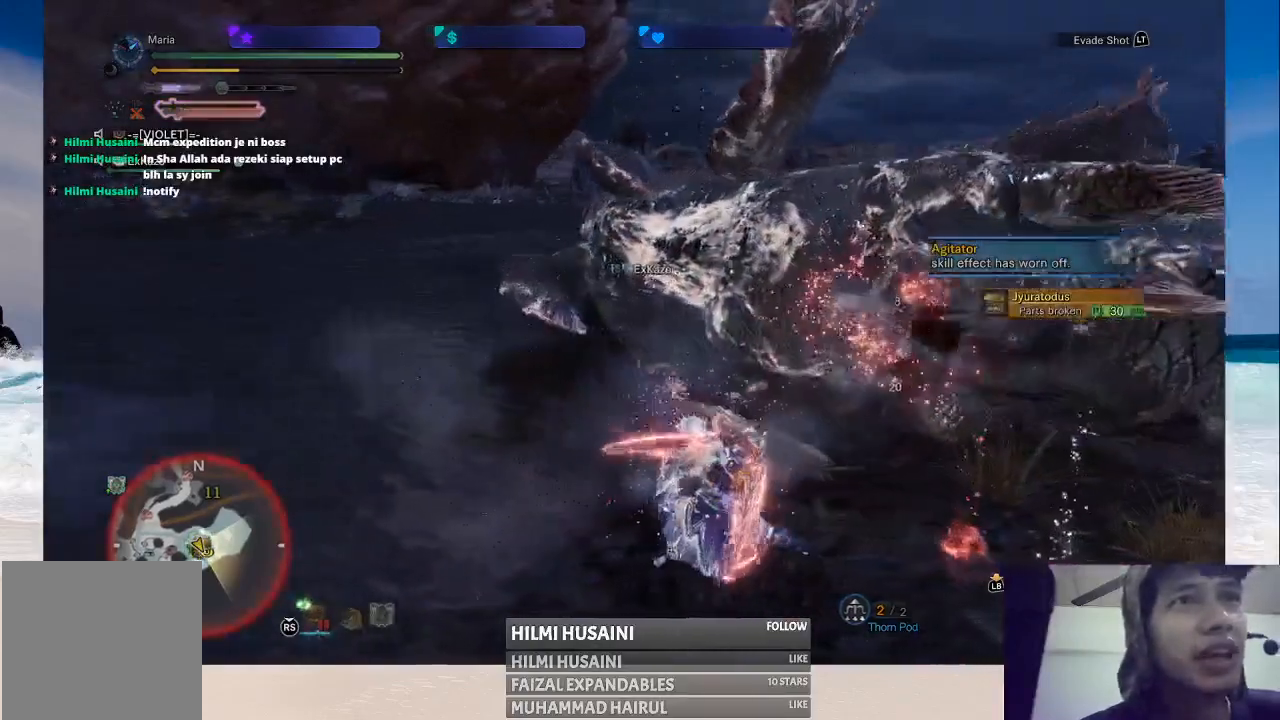
{"buttons": [], "left_stick": "up-right", "right_stick": "center", "events": []}
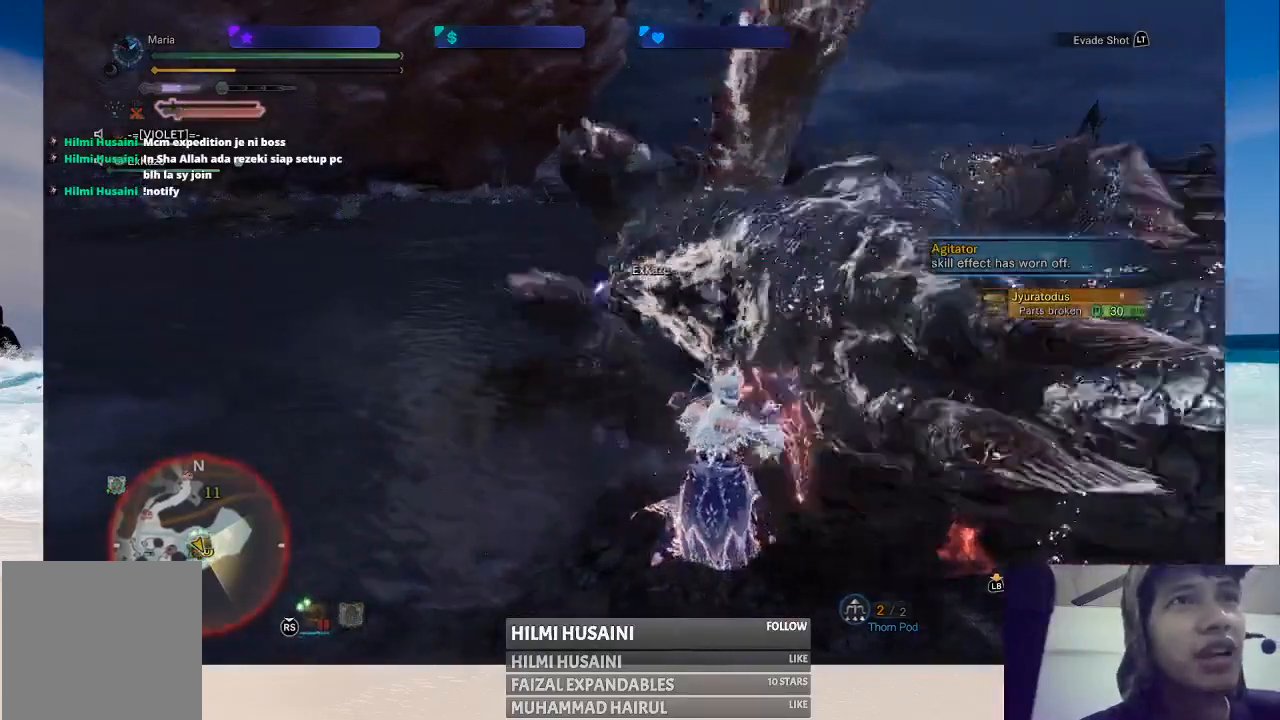
{"buttons": [], "left_stick": "up-right", "right_stick": "center", "events": []}
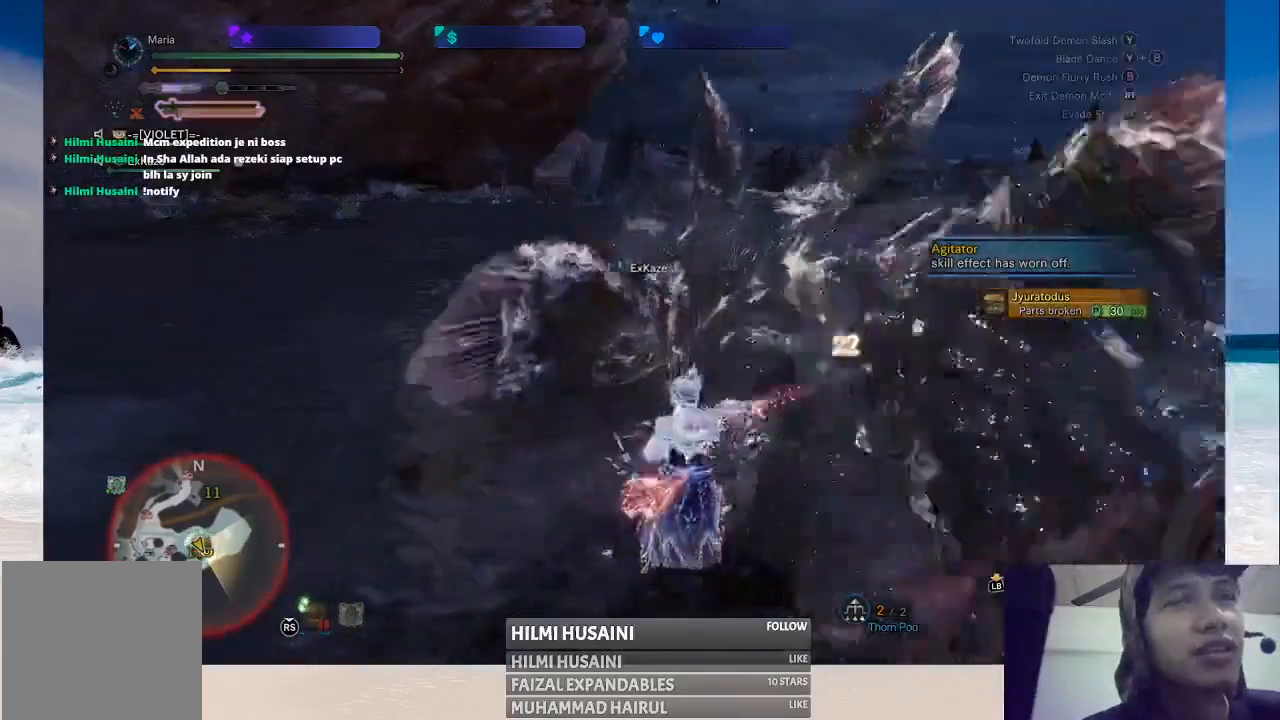
{"buttons": [], "left_stick": "up-right", "right_stick": "center", "events": []}
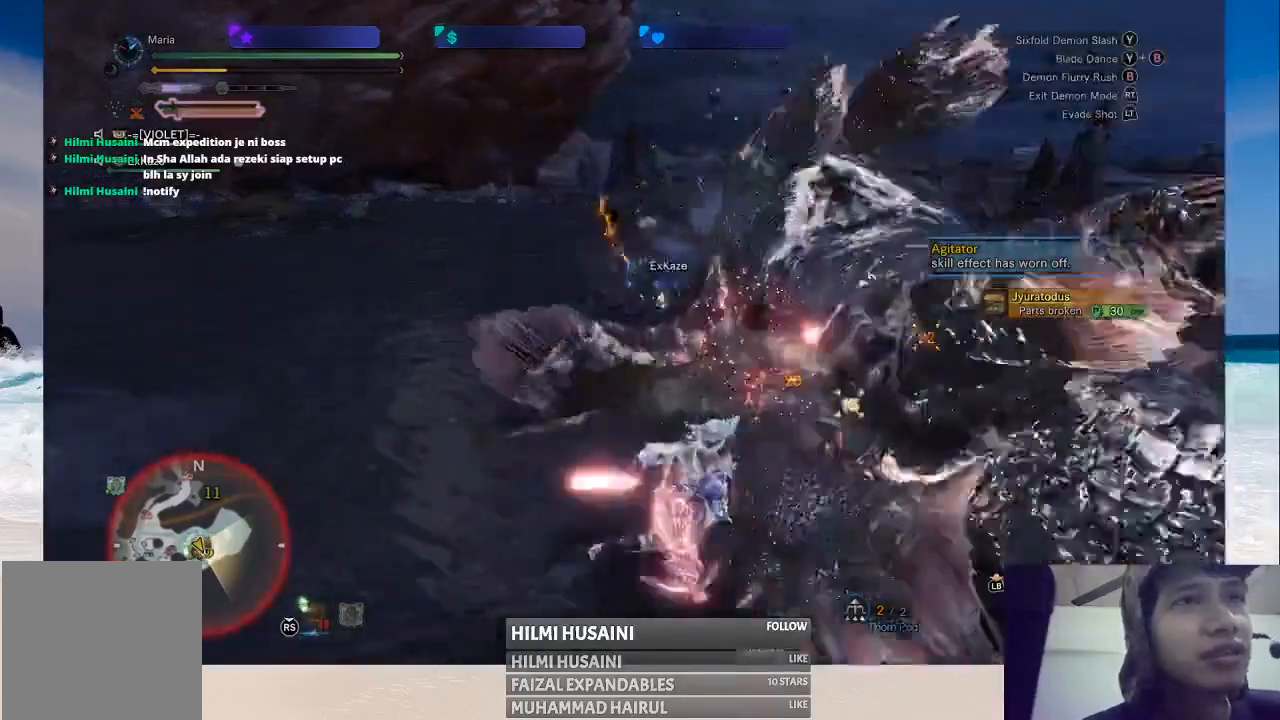
{"buttons": [], "left_stick": "up-right", "right_stick": "center"}
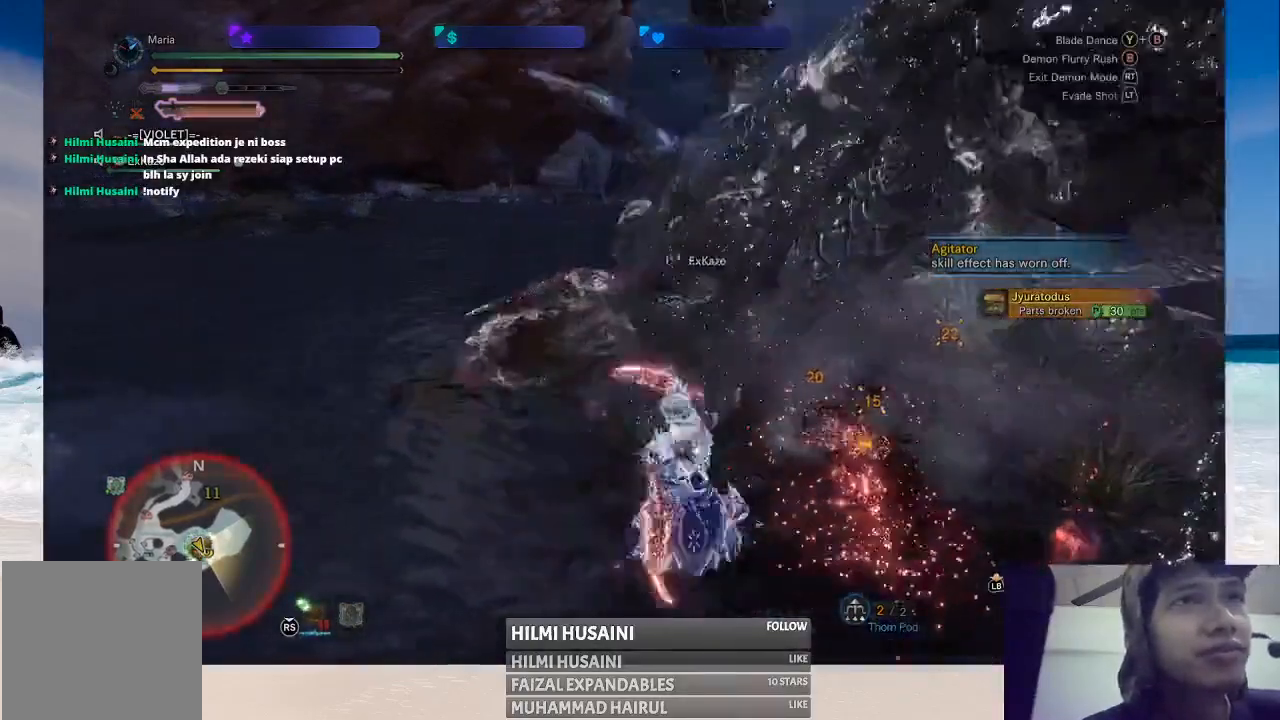
{"buttons": ["B"], "left_stick": "up-right", "right_stick": "center", "events": [[150, "B", "down"], [200, "B", "up"], [283, "B", "down"], [383, "B", "up"], [500, "B", "down"]]}
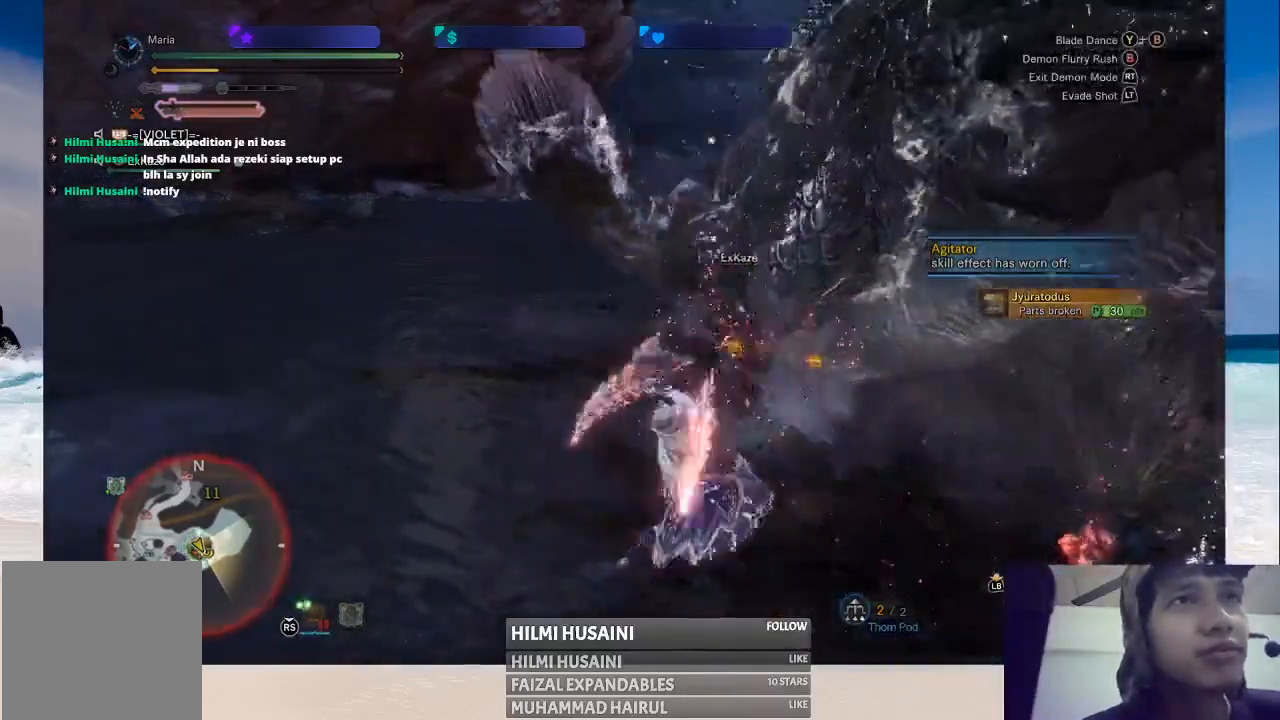
{"buttons": [], "left_stick": "up-right", "right_stick": "center", "events": [[83, "B", "up"], [183, "B", "down"], [250, "B", "up"], [317, "B", "down"], [417, "B", "up"]]}
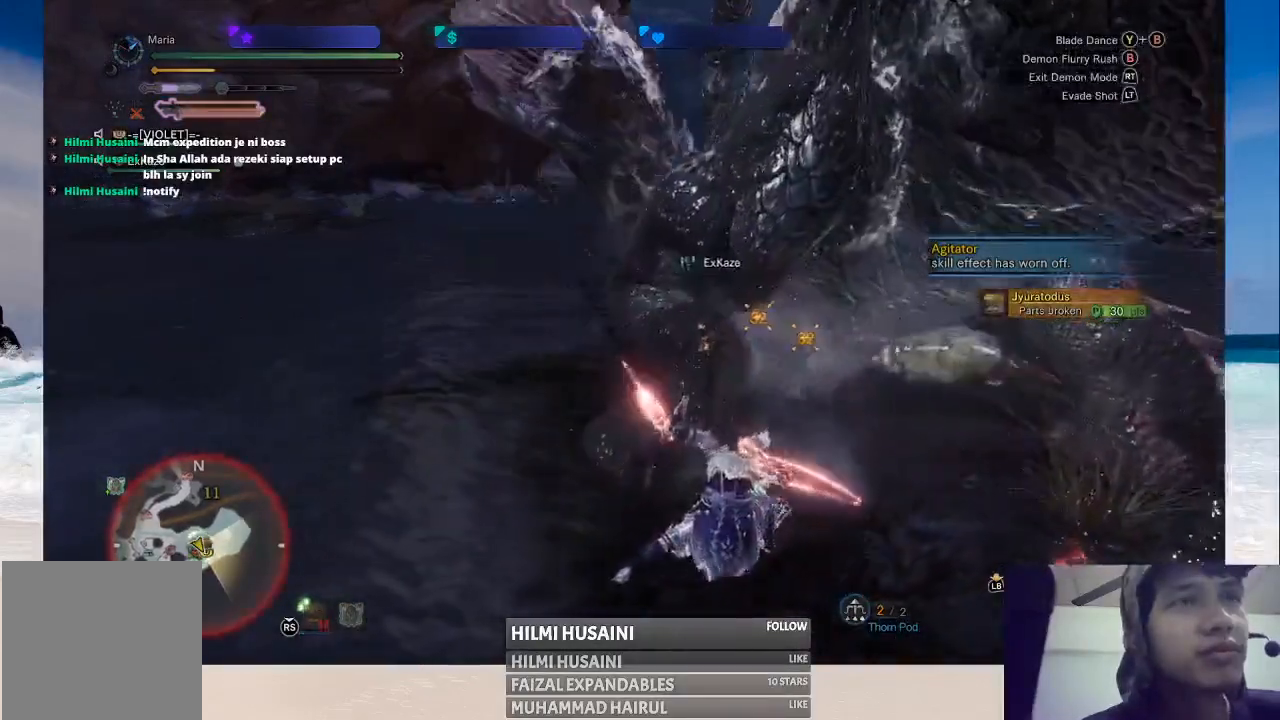
{"buttons": [], "left_stick": "up-right", "right_stick": "center", "events": [[17, "B", "down"], [83, "B", "up"], [183, "B", "down"], [300, "B", "up"], [367, "B", "down"], [467, "B", "up"]]}
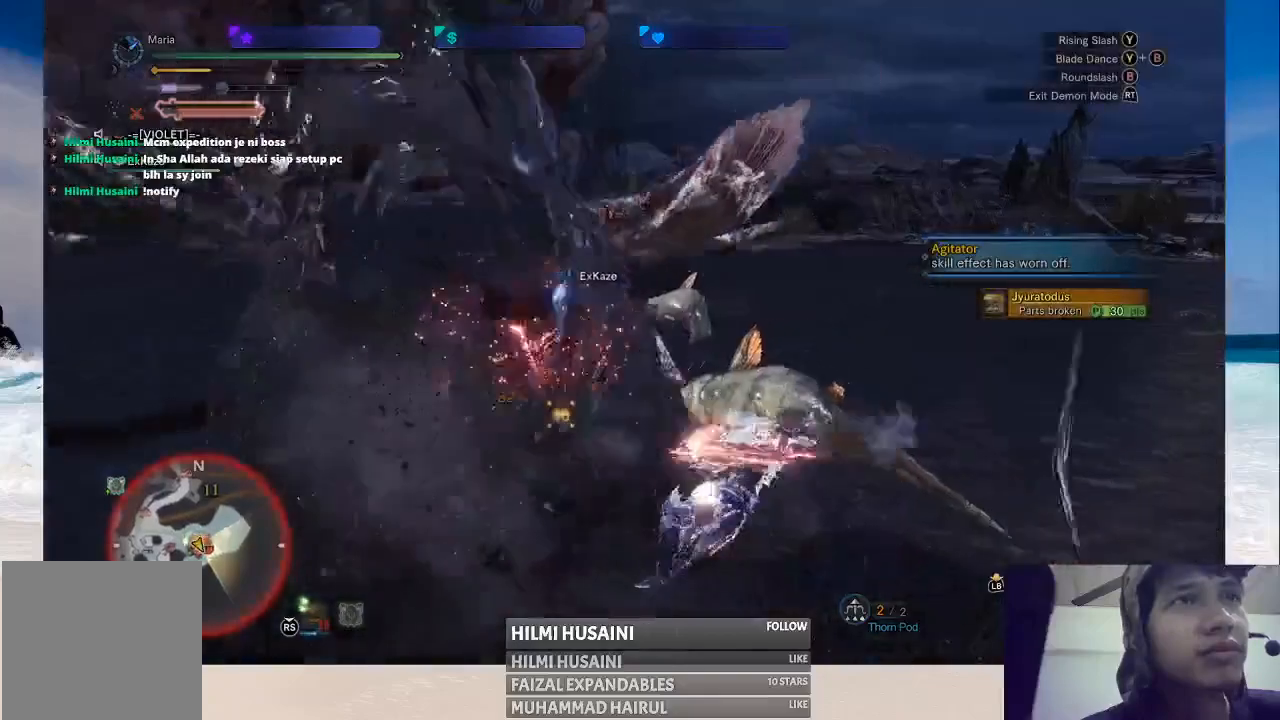
{"buttons": [], "left_stick": "left", "right_stick": "center", "events": [[50, "left_stick", "up"], [67, "B", "down"], [183, "B", "up"], [250, "left_stick", "left"], [283, "B", "down"], [367, "B", "up"]]}
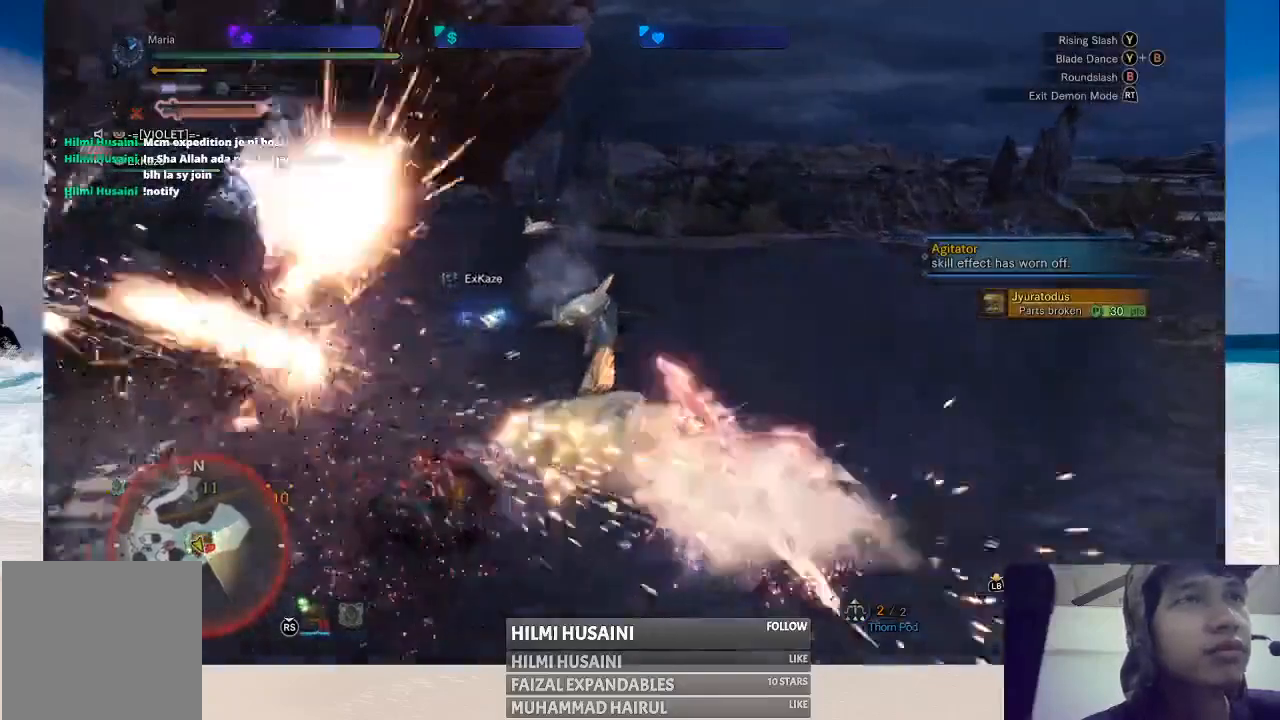
{"buttons": [], "left_stick": "left", "right_stick": "left", "events": [[83, "right_stick", "left"]]}
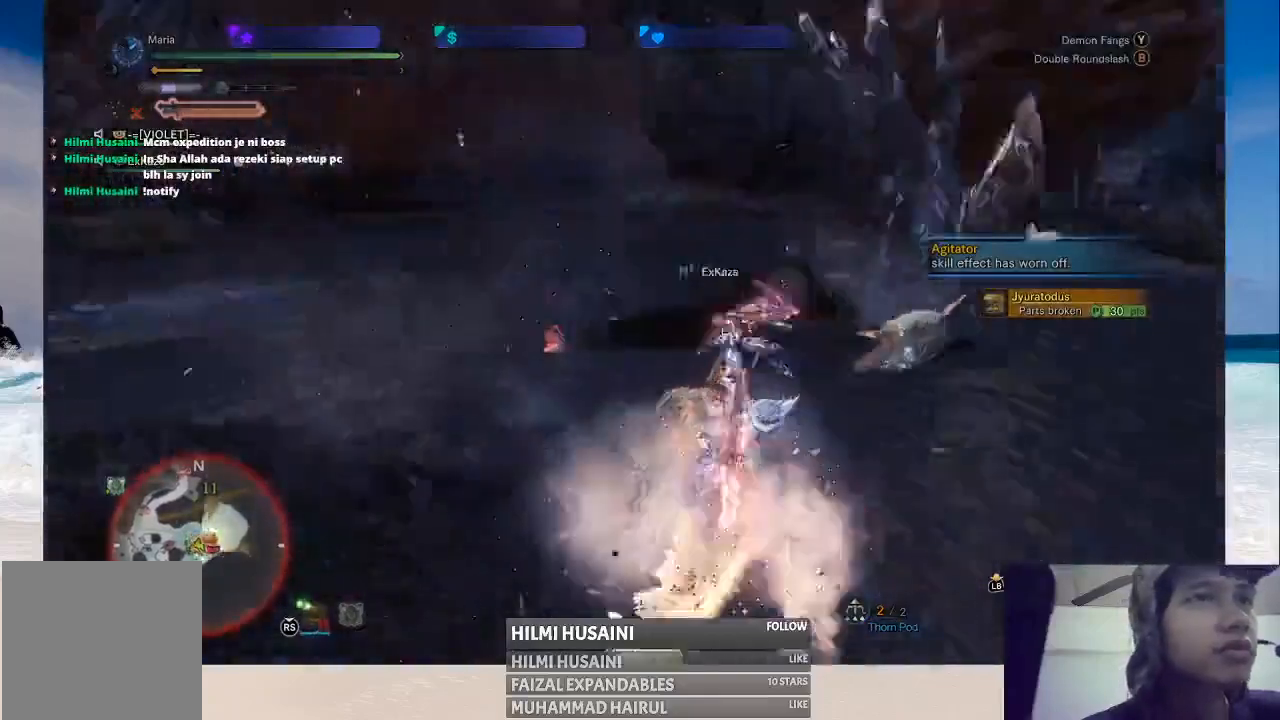
{"buttons": [], "left_stick": "up-left", "right_stick": "left", "events": [[117, "left_stick", "up-left"], [133, "right_stick", "center"], [467, "right_stick", "left"]]}
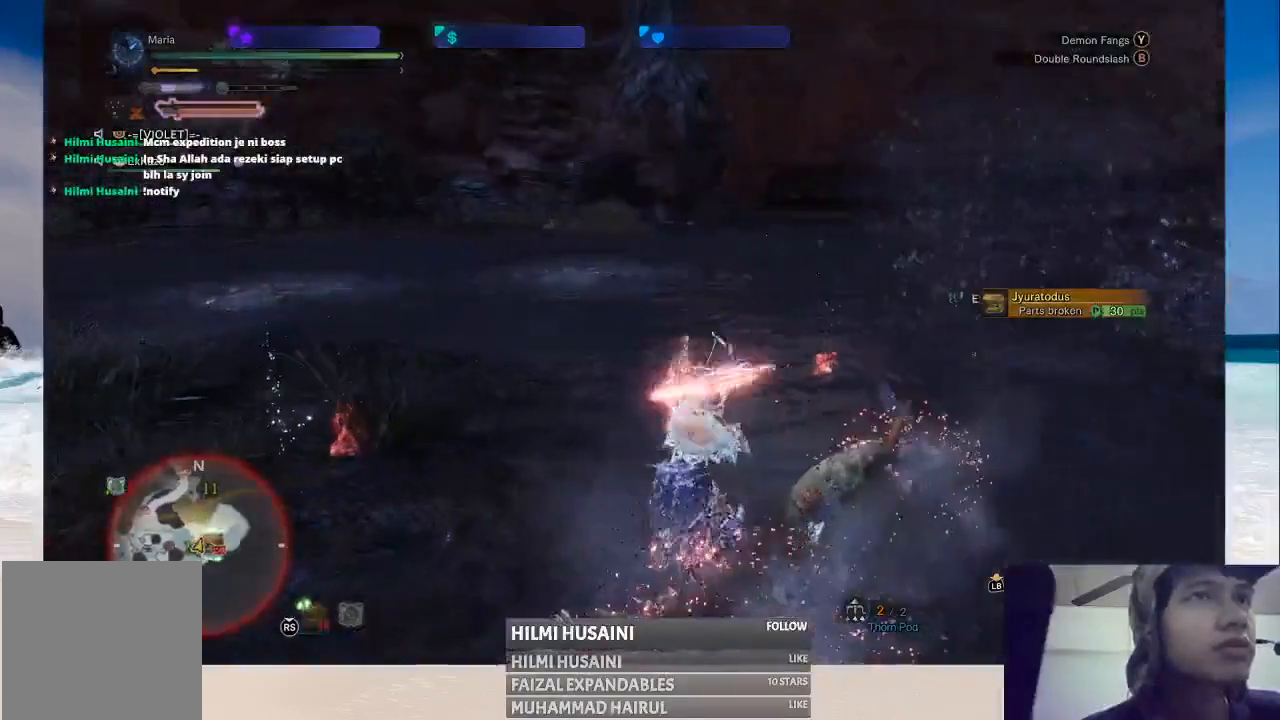
{"buttons": [], "left_stick": "up-left", "right_stick": "right", "events": [[117, "right_stick", "center"], [267, "right_stick", "right"]]}
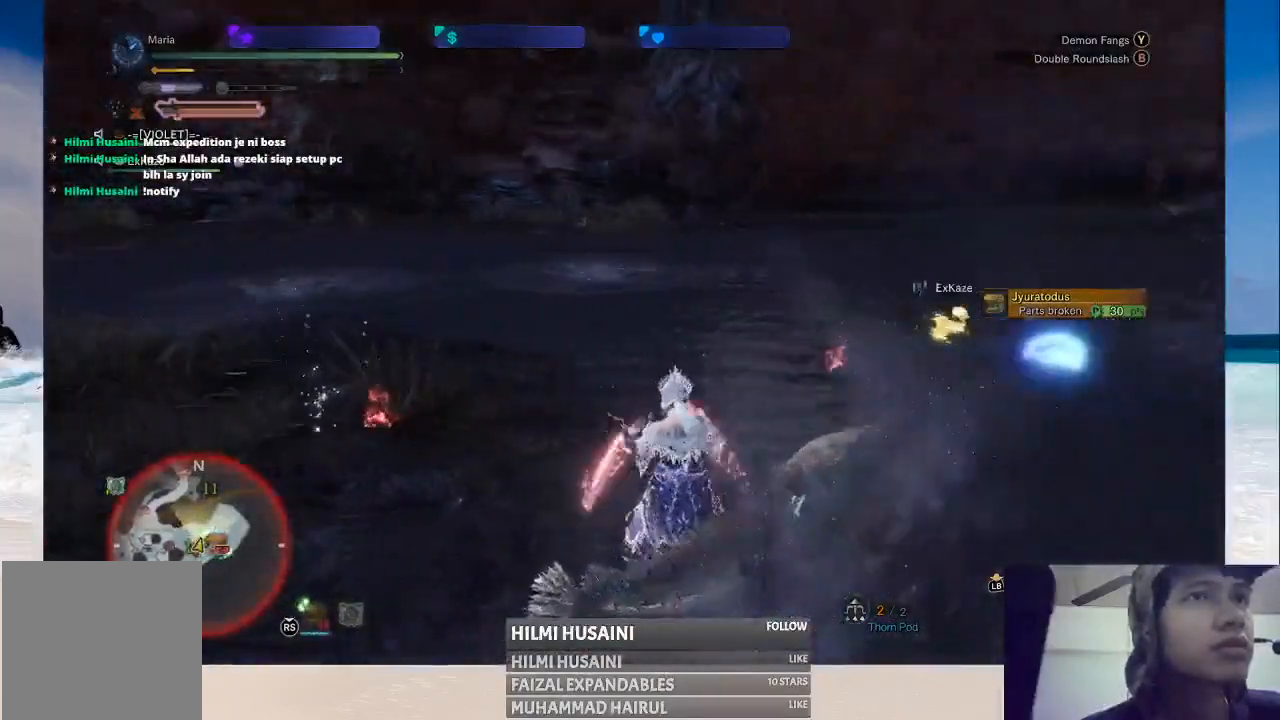
{"buttons": [], "left_stick": "left", "right_stick": "center", "events": [[50, "left_stick", "left"], [317, "right_stick", "center"]]}
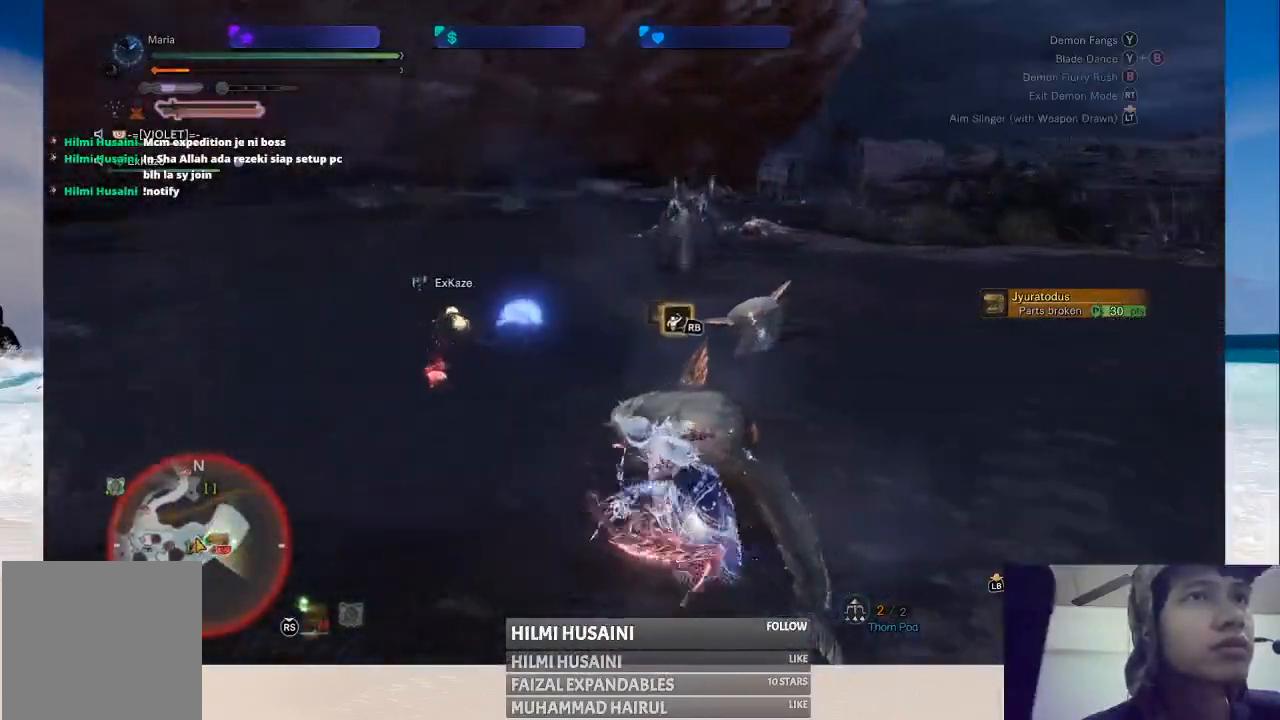
{"buttons": [], "left_stick": "down-right", "right_stick": "center", "events": [[83, "left_stick", "down-left"], [350, "left_stick", "down"], [450, "left_stick", "down-right"]]}
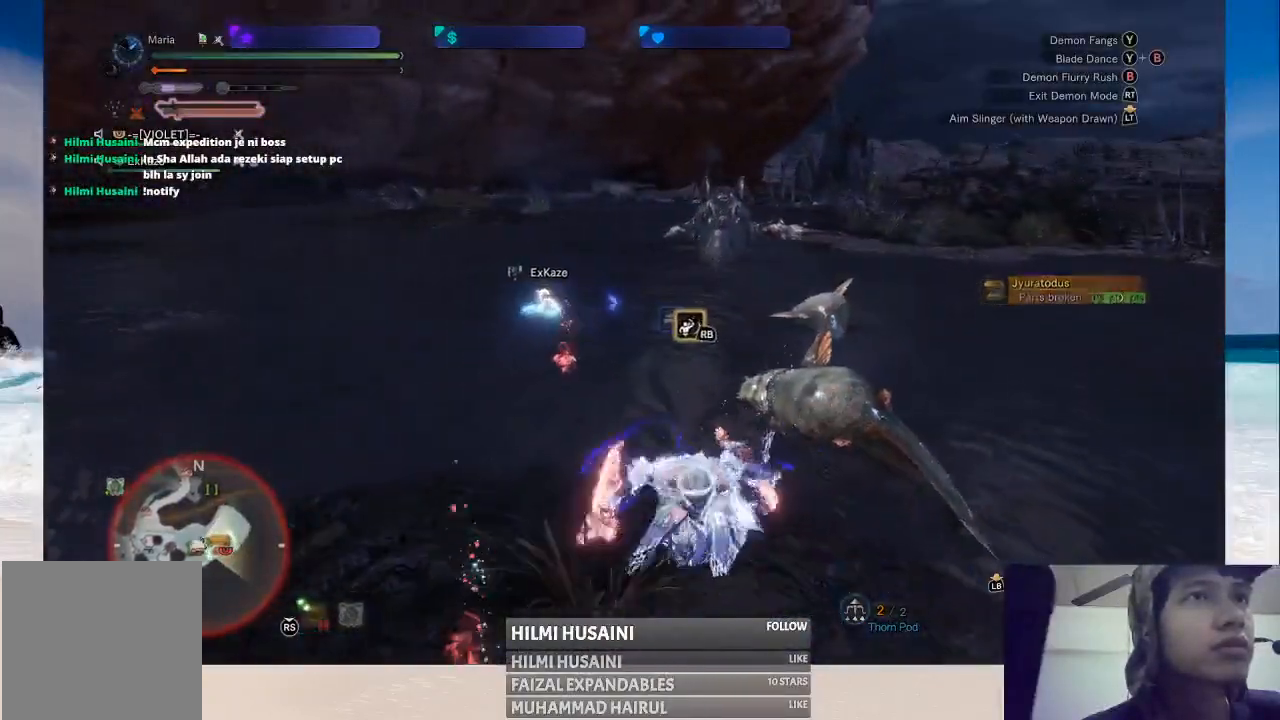
{"buttons": [], "left_stick": "center", "right_stick": "center", "events": [[33, "left_stick", "right"], [217, "left_stick", "center"]]}
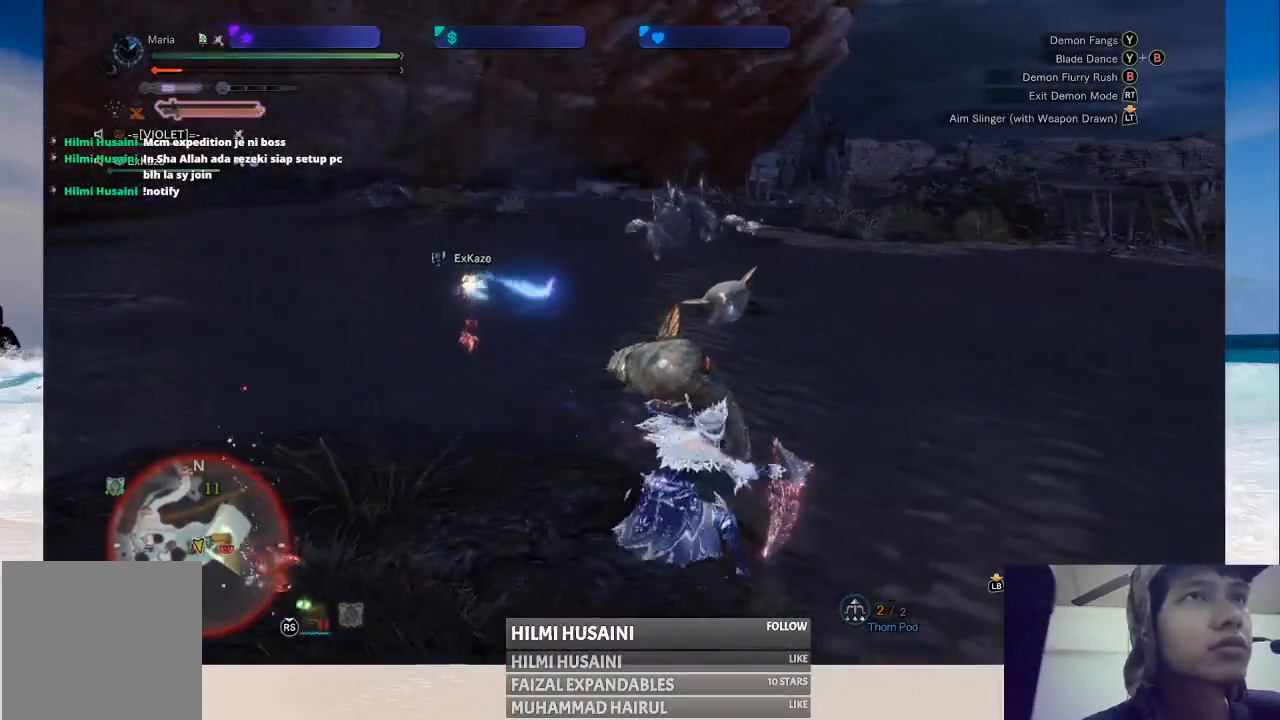
{"buttons": [], "left_stick": "down-left", "right_stick": "center", "events": [[17, "left_stick", "down-left"]]}
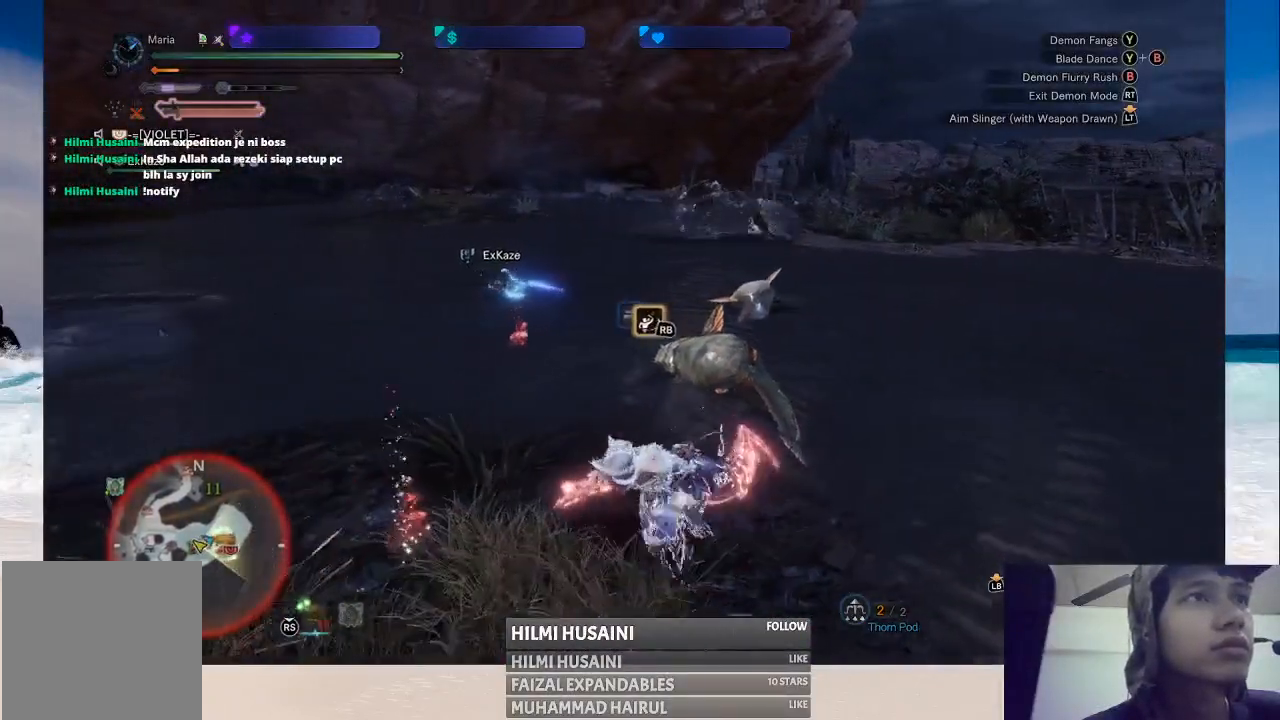
{"buttons": [], "left_stick": "center", "right_stick": "center", "events": [[83, "left_stick", "left"], [217, "left_stick", "center"]]}
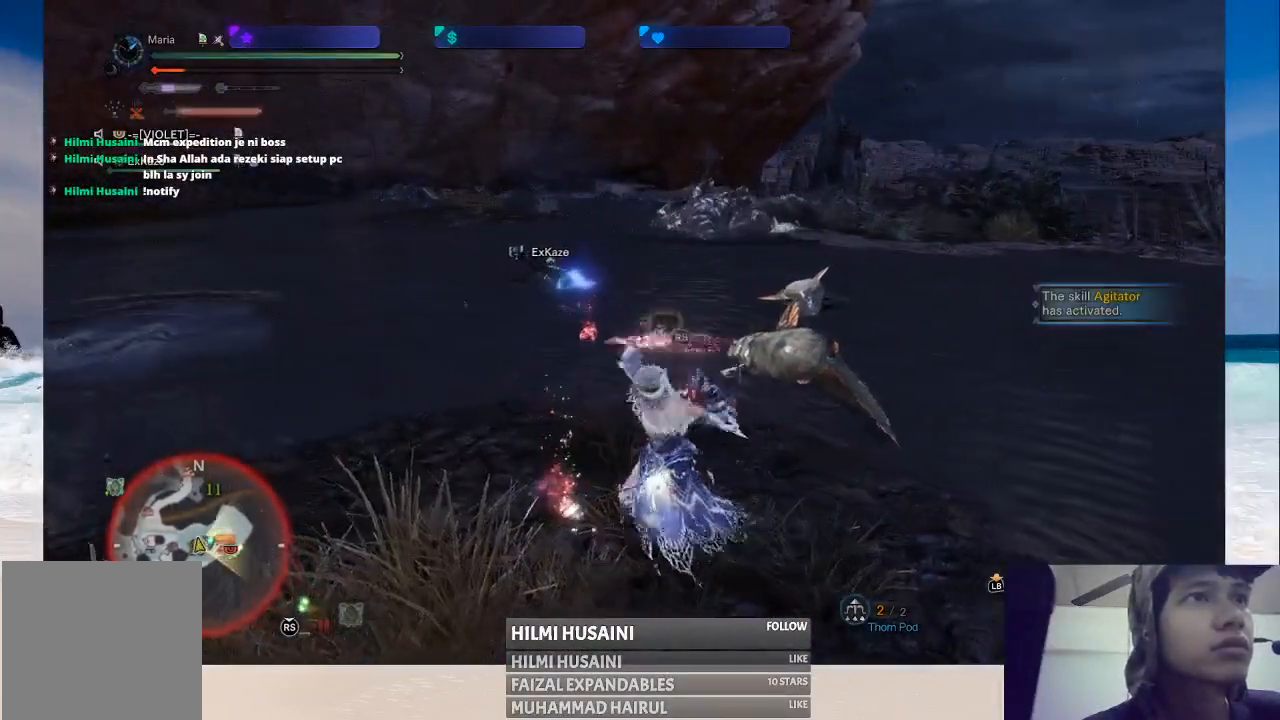
{"buttons": ["B"], "left_stick": "up-left", "right_stick": "center", "events": [[283, "left_stick", "up-left"], [433, "B", "down"]]}
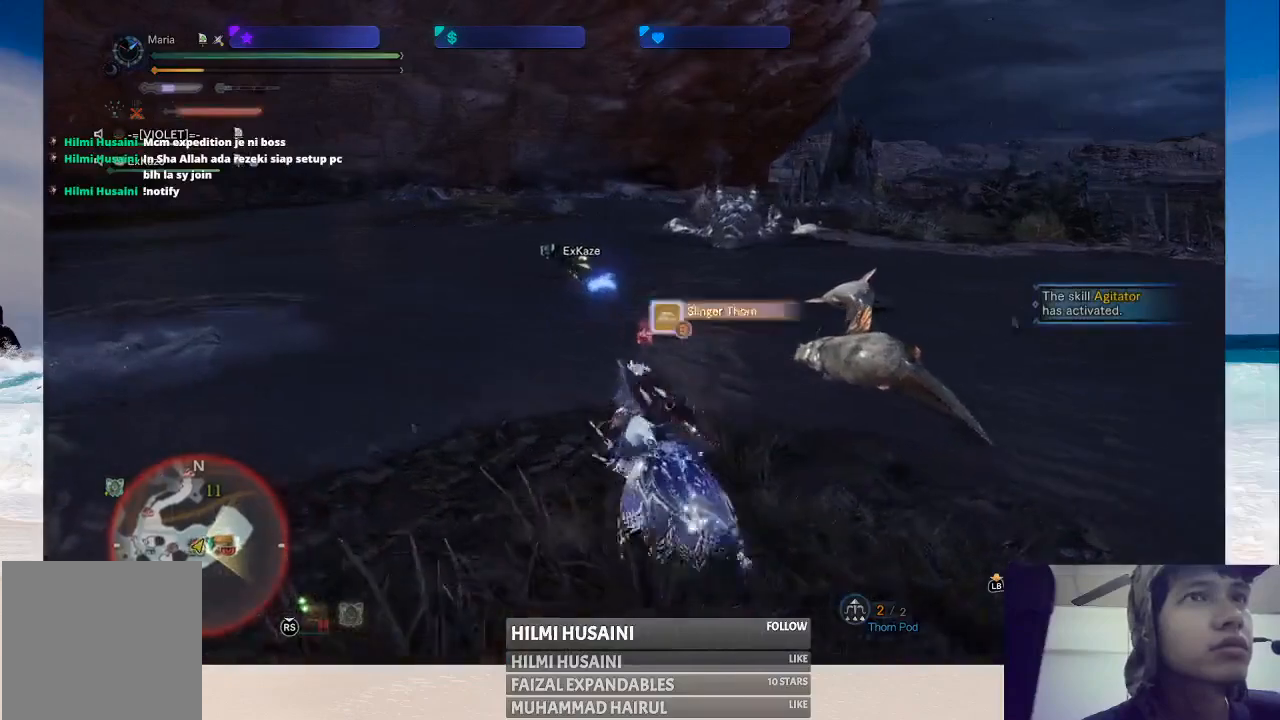
{"buttons": ["B"], "left_stick": "up-right", "right_stick": "center", "events": [[50, "B", "up"], [100, "B", "down"], [167, "left_stick", "up"], [200, "B", "up"], [283, "B", "down"], [333, "left_stick", "up-right"], [367, "B", "up"], [433, "B", "down"]]}
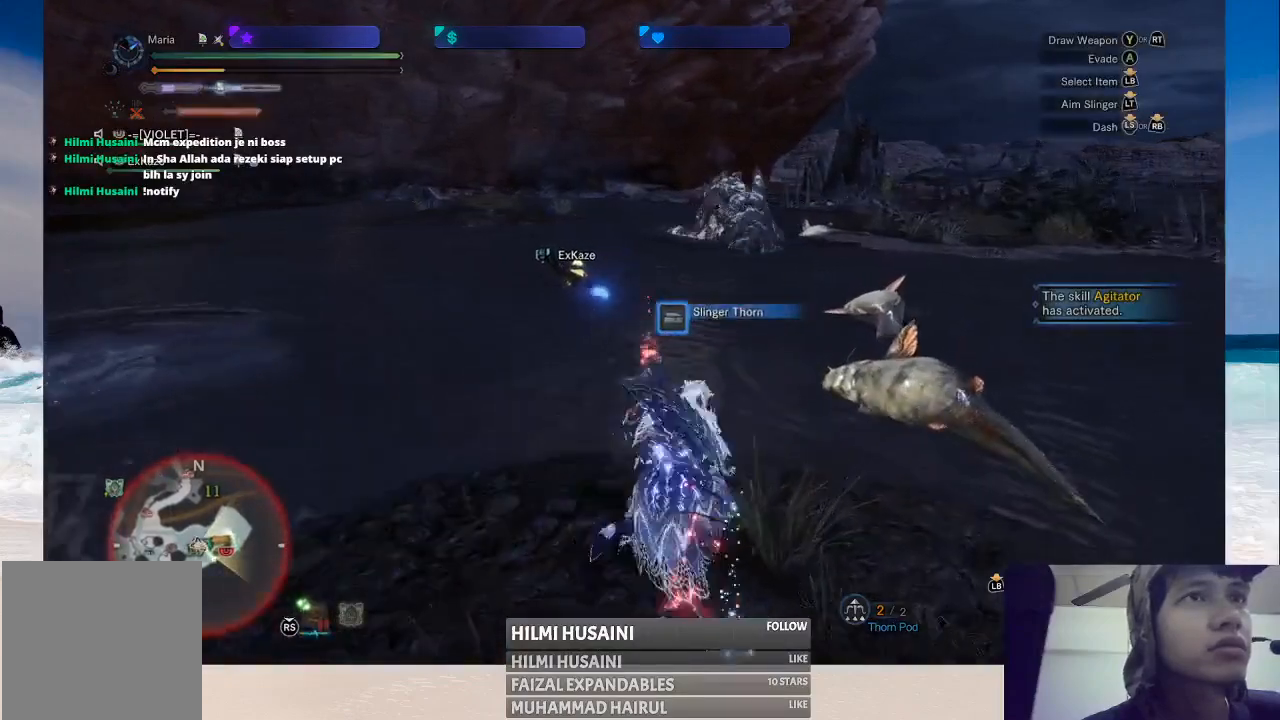
{"buttons": ["B"], "left_stick": "up-left", "right_stick": "center", "events": [[17, "B", "up"], [67, "left_stick", "down-right"], [100, "B", "down"], [117, "left_stick", "down"], [217, "B", "up"], [283, "B", "down"], [300, "left_stick", "left"], [367, "B", "up"], [417, "left_stick", "up-left"], [450, "B", "down"]]}
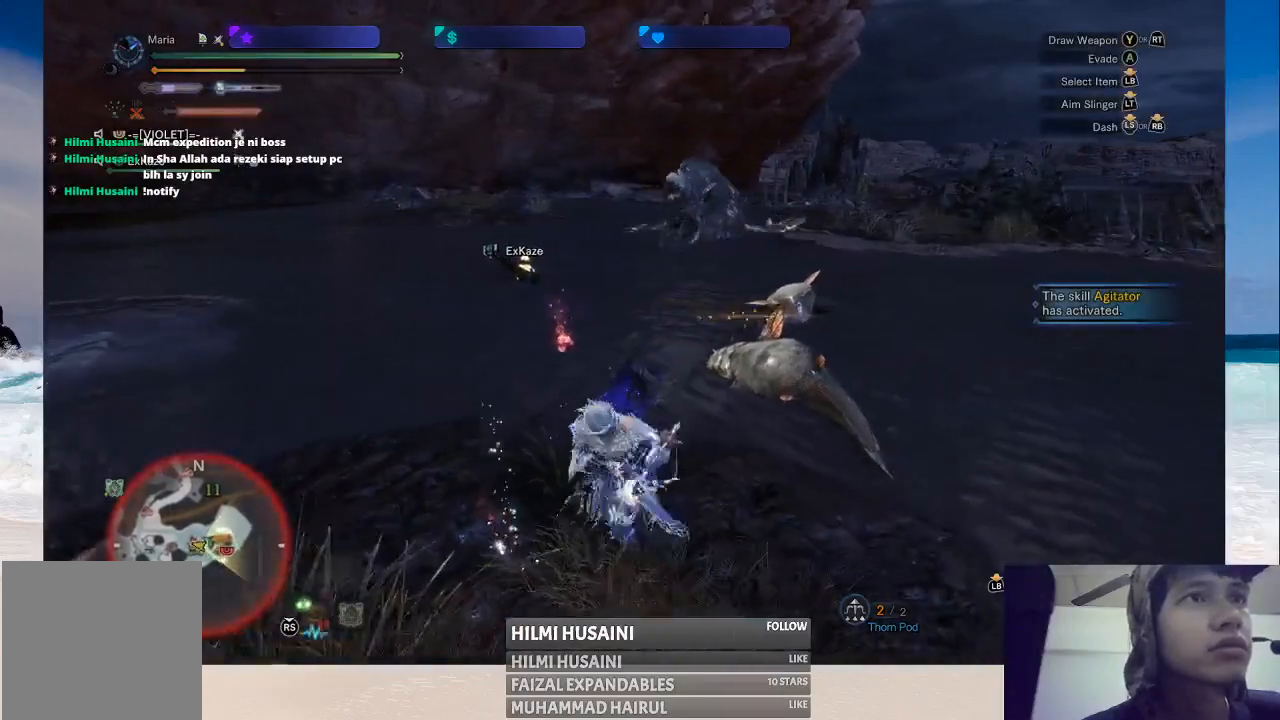
{"buttons": ["B"], "left_stick": "right", "right_stick": "center", "events": [[33, "left_stick", "up"], [50, "B", "up"], [117, "B", "down"], [217, "B", "up"], [250, "left_stick", "up-right"], [283, "B", "down"], [400, "B", "up"], [417, "left_stick", "right"], [467, "B", "down"]]}
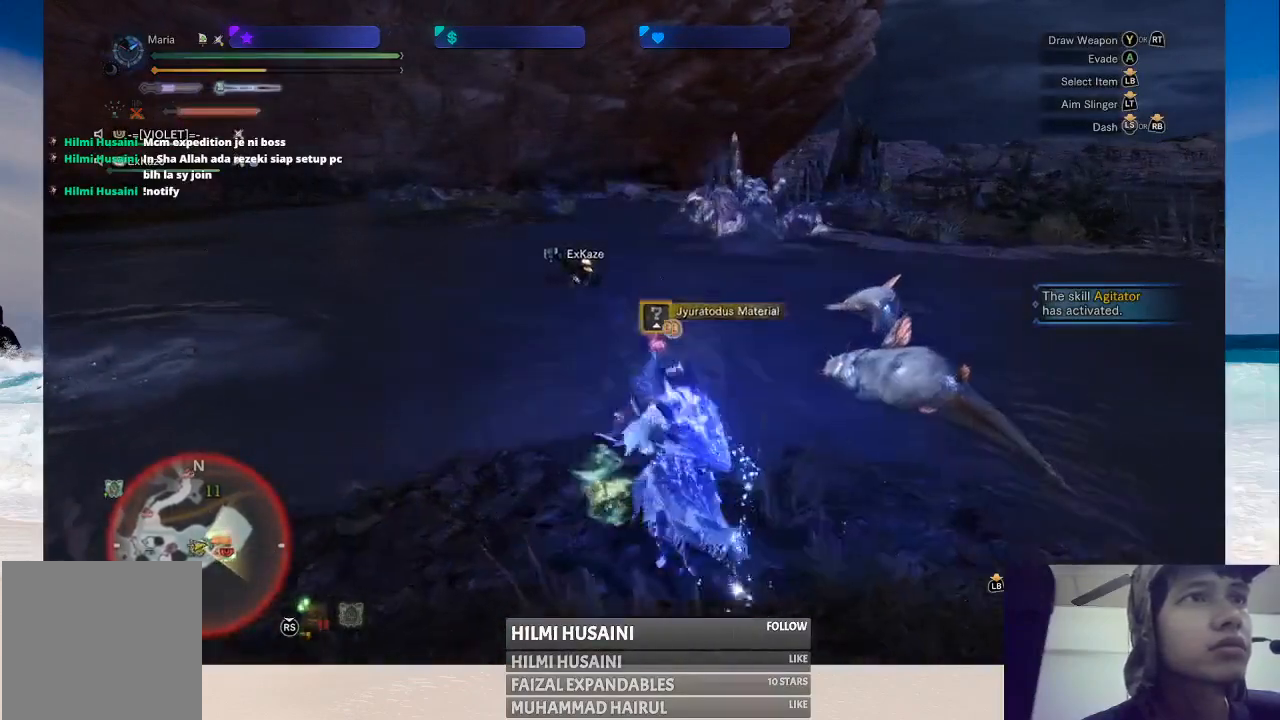
{"buttons": ["B"], "left_stick": "right", "right_stick": "center", "events": [[83, "B", "up"], [150, "B", "down"], [267, "B", "up"], [333, "B", "down"], [433, "B", "up"], [500, "B", "down"]]}
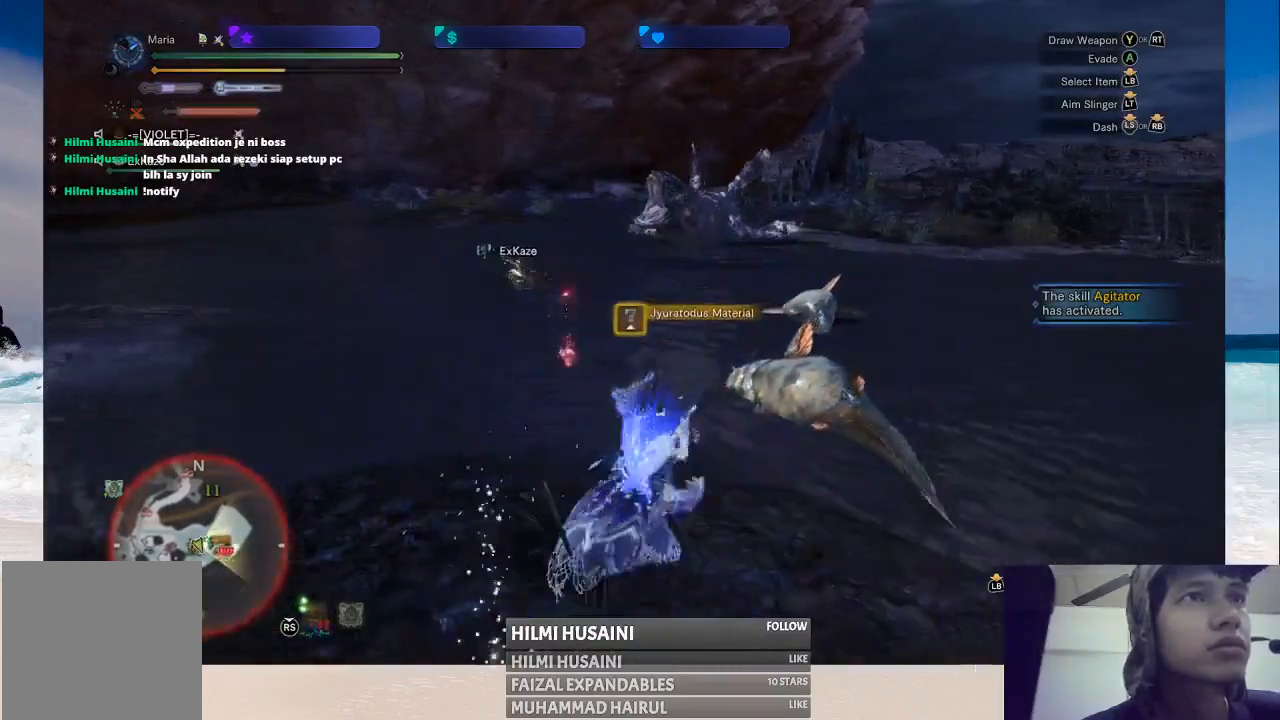
{"buttons": ["B"], "left_stick": "down", "right_stick": "center", "events": [[17, "left_stick", "up-right"], [133, "B", "up"], [183, "B", "down"], [317, "B", "up"], [317, "left_stick", "down"], [400, "B", "down"]]}
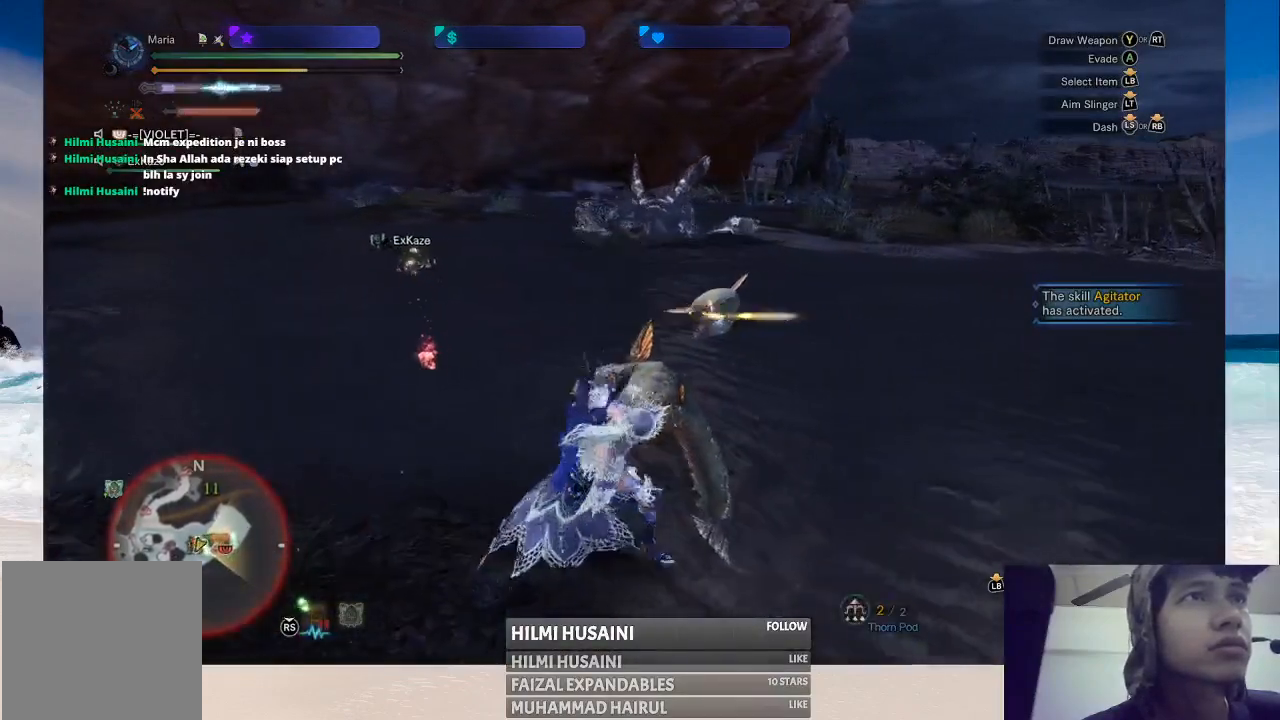
{"buttons": [], "left_stick": "down-left", "right_stick": "center", "events": [[33, "B", "up"], [117, "B", "down"], [150, "left_stick", "down-left"], [233, "B", "up"]]}
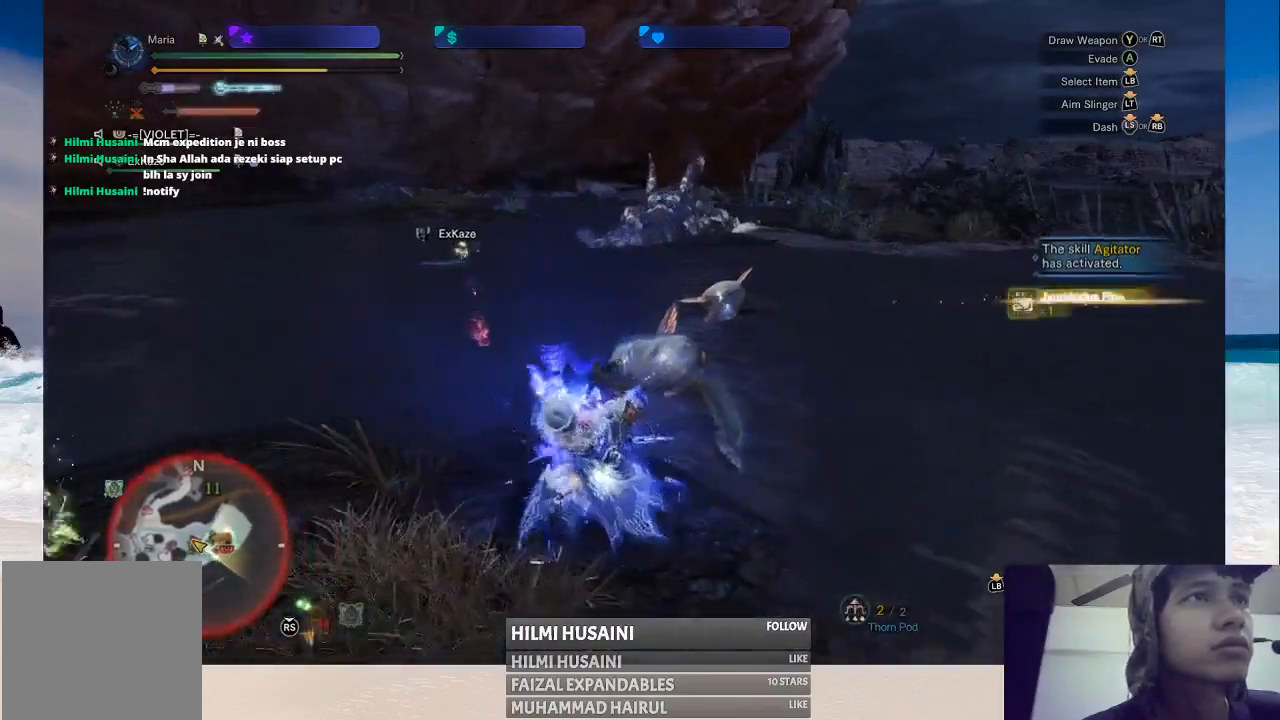
{"buttons": [], "left_stick": "right", "right_stick": "center", "events": [[50, "left_stick", "up-left"], [133, "left_stick", "up"], [283, "left_stick", "up-right"], [400, "left_stick", "right"]]}
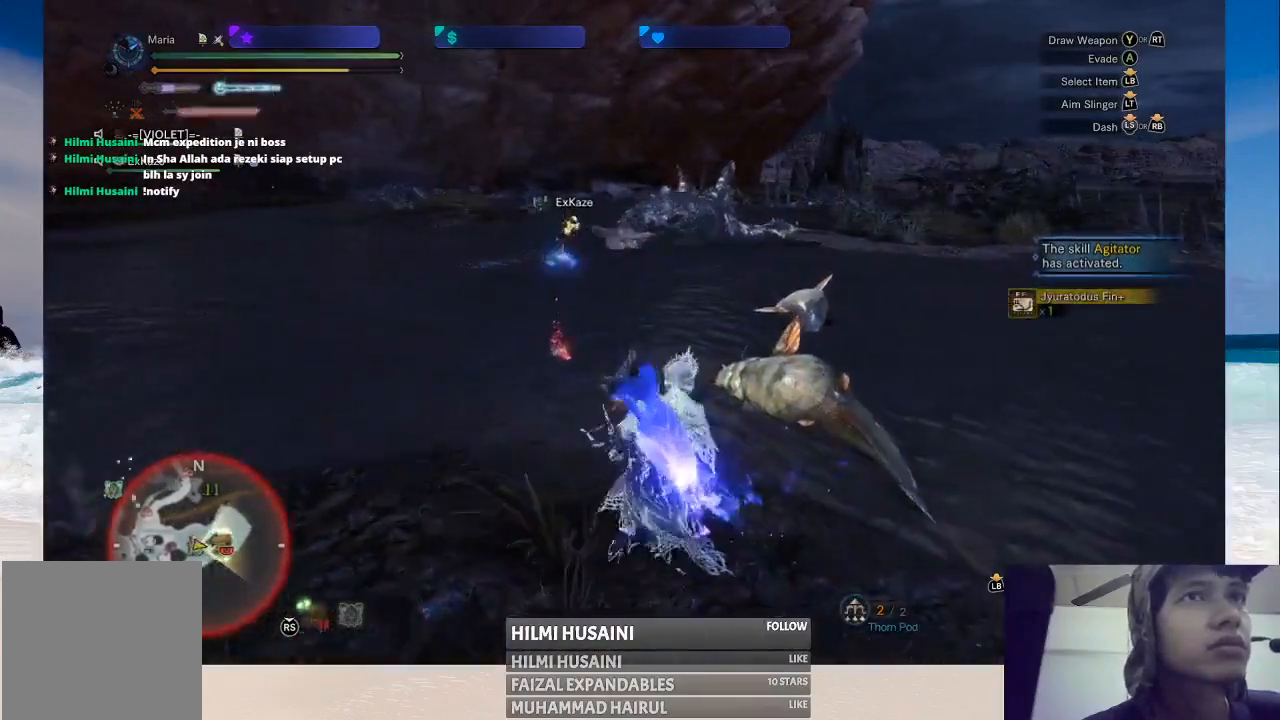
{"buttons": ["R2"], "left_stick": "up", "right_stick": "center", "events": [[233, "left_stick", "up"], [300, "R2", "down"]]}
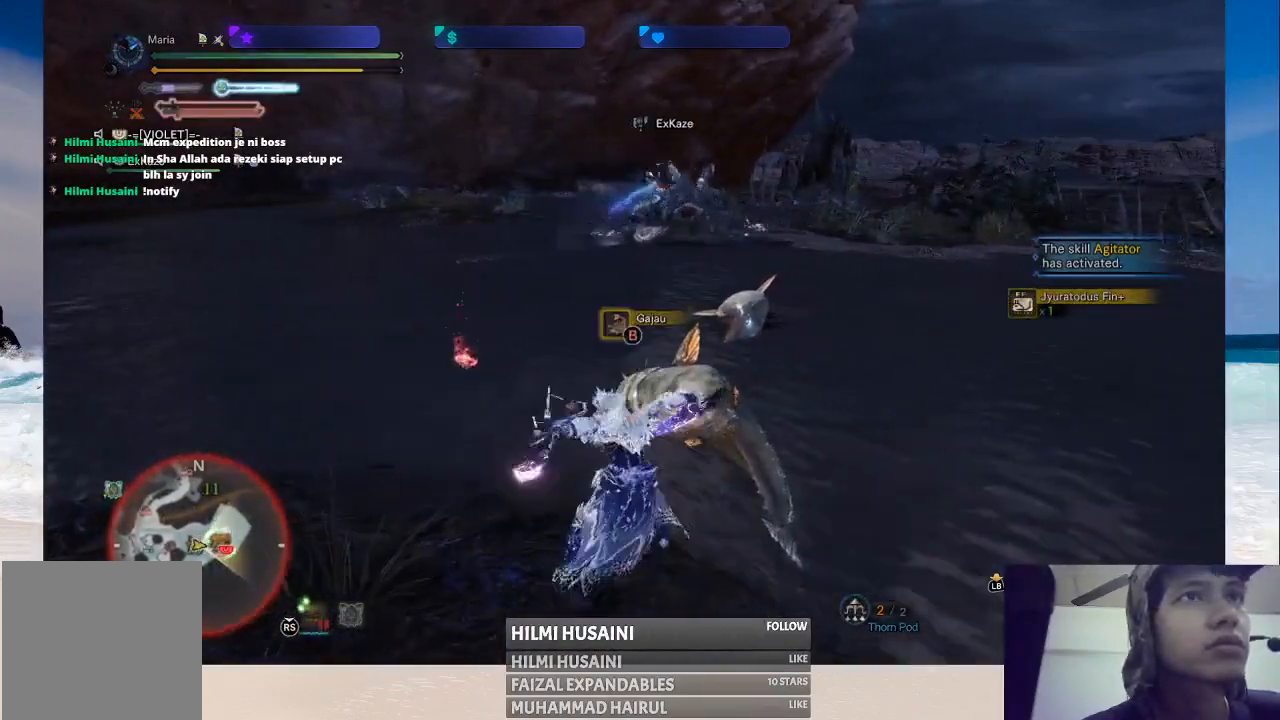
{"buttons": ["R2"], "left_stick": "up", "right_stick": "center", "events": []}
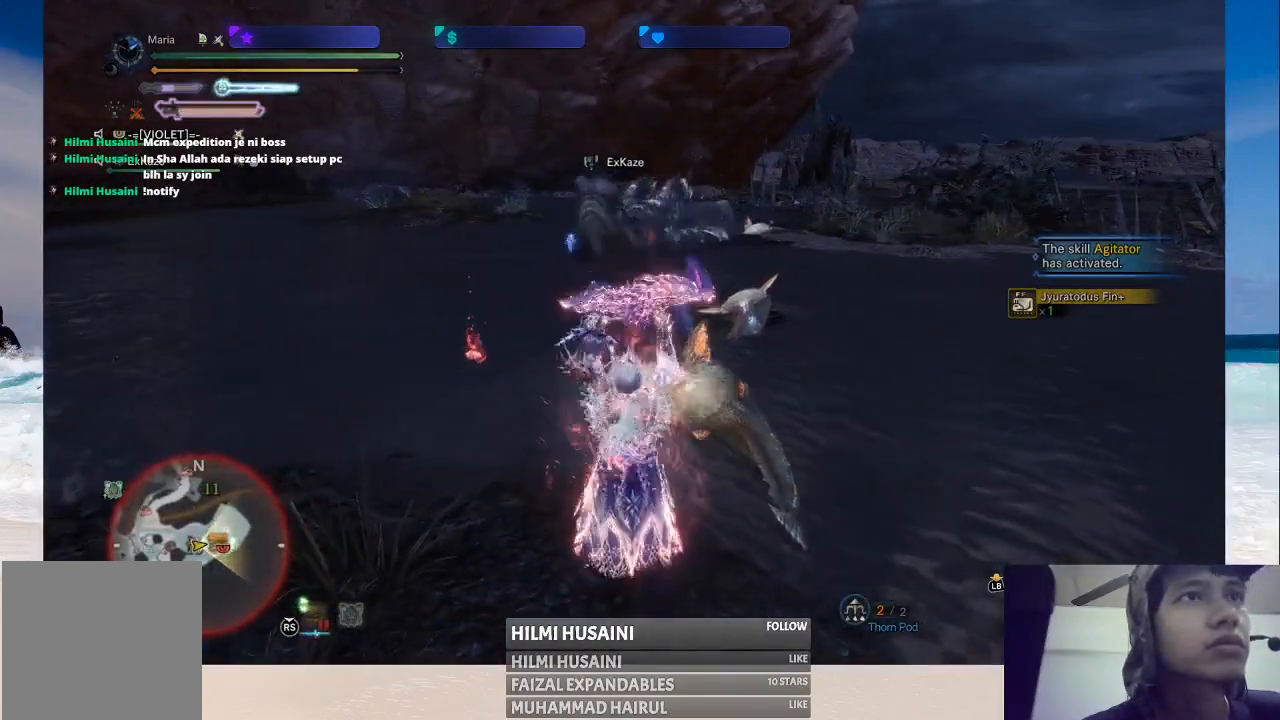
{"buttons": ["R2"], "left_stick": "up-right", "right_stick": "center", "events": [[100, "left_stick", "up-right"]]}
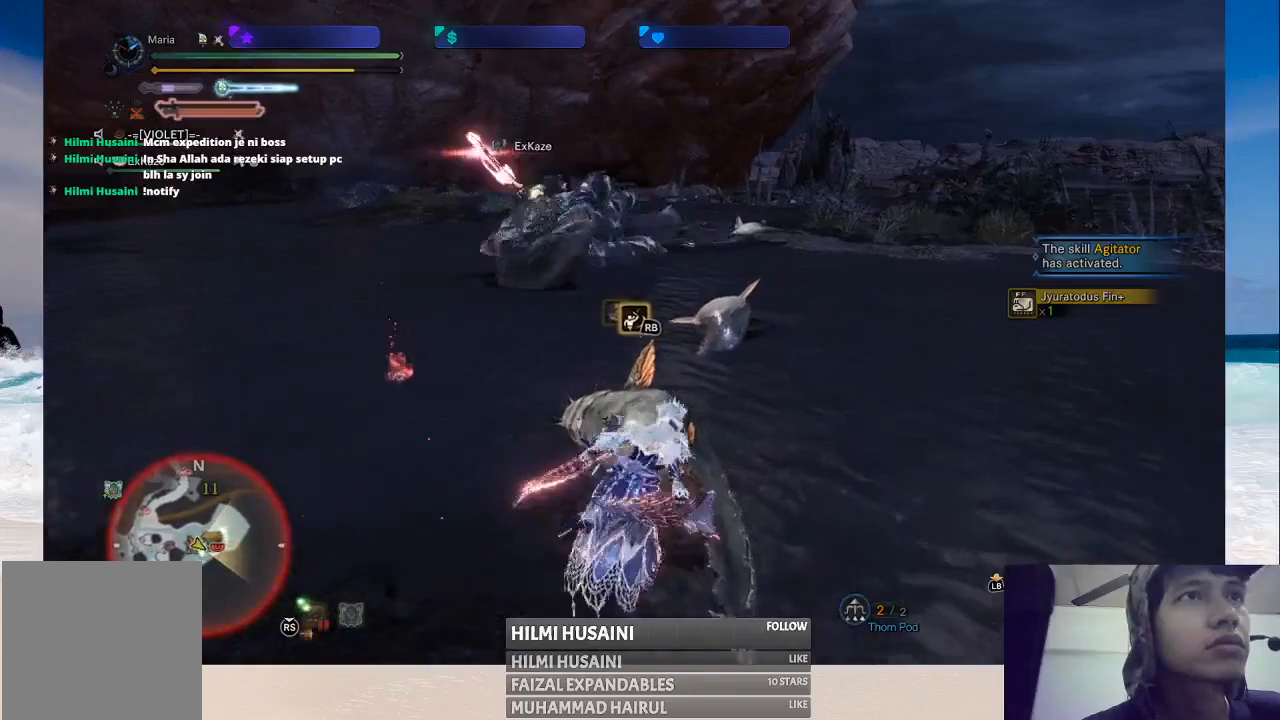
{"buttons": ["R2"], "left_stick": "up-right", "right_stick": "center", "events": []}